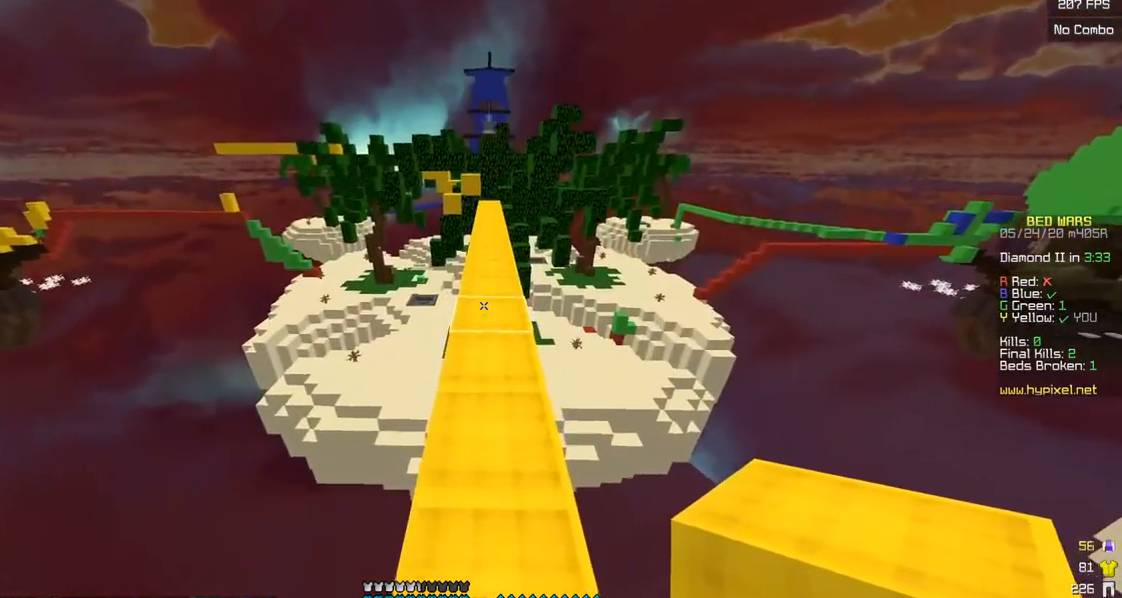
Gameplay with keyboard and mouse; each line is a JSON object with the keys and mouse buttons held at the frame after it. "events" lists presses ("down") and releases ("up") of "a", "d", "s", "w", "mouse_left" and "mouse_right" between this image and that frame as [ms after this image, input, new state], when the widget could be followed in between. "mouse_left", "mouse_right" = the "left", "right" buttons of the "mouse" list. No other keys are recorded. Fast repeated clicks can show as one long hold. Mouse movement is not recorded.
{"keys": ["w"], "mouse": [], "events": []}
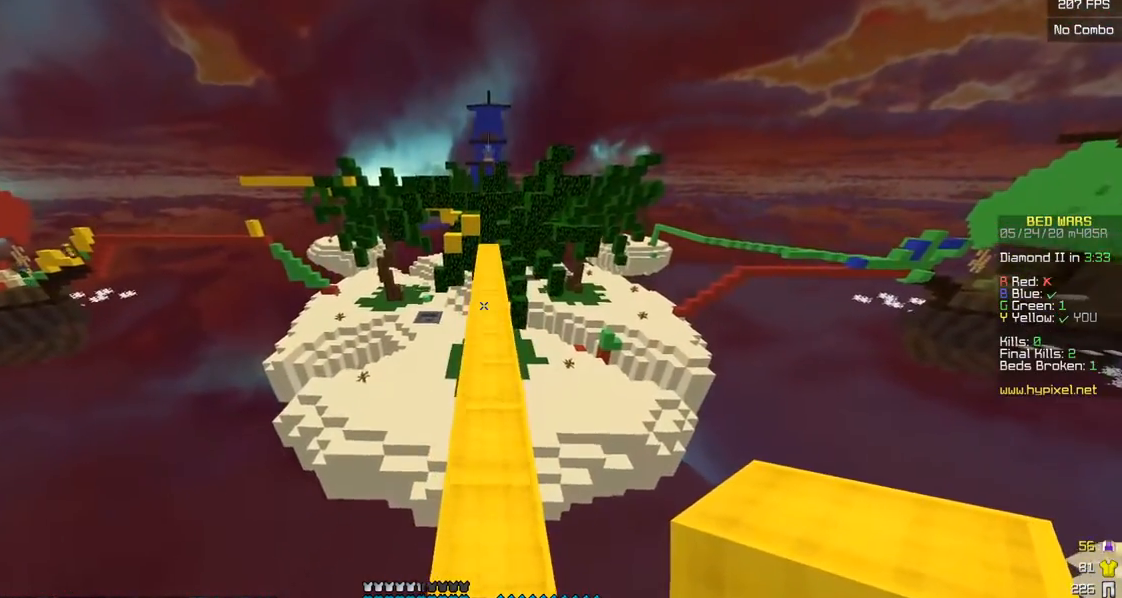
{"keys": ["w"], "mouse": [], "events": []}
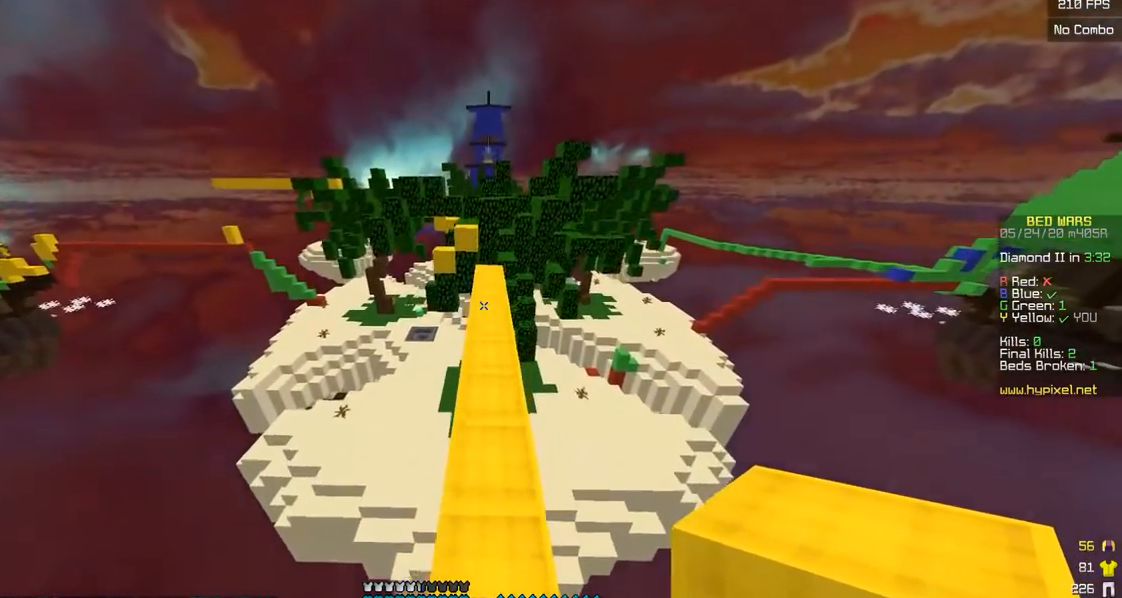
{"keys": ["w"], "mouse": ["left"], "events": [[350, "mouse_left", "down"], [433, "mouse_left", "up"], [500, "mouse_left", "down"]]}
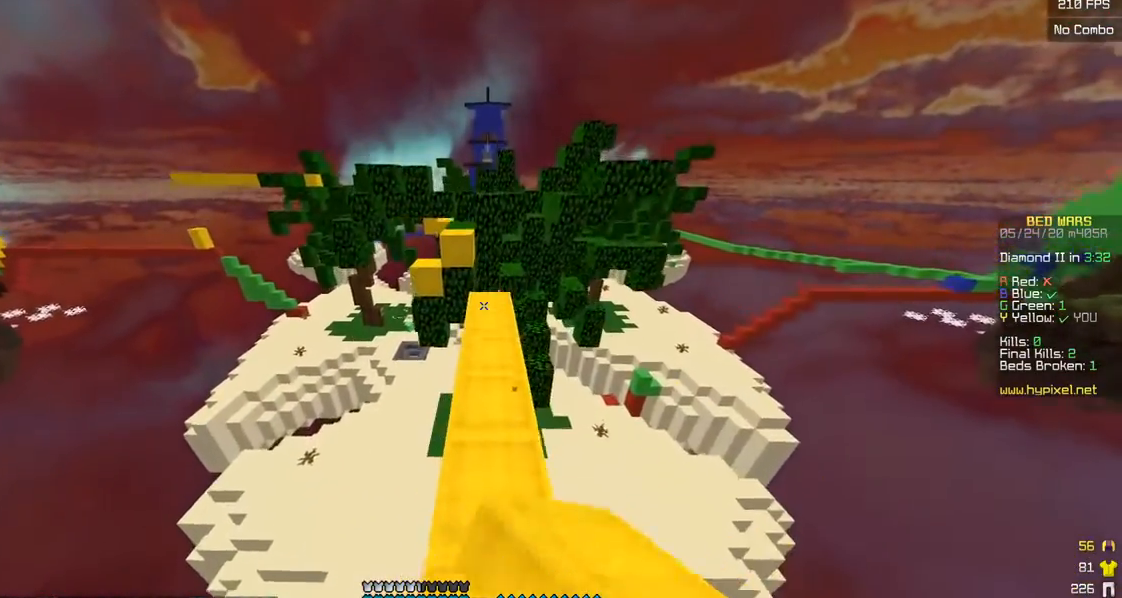
{"keys": ["w"], "mouse": [], "events": [[483, "mouse_left", "up"]]}
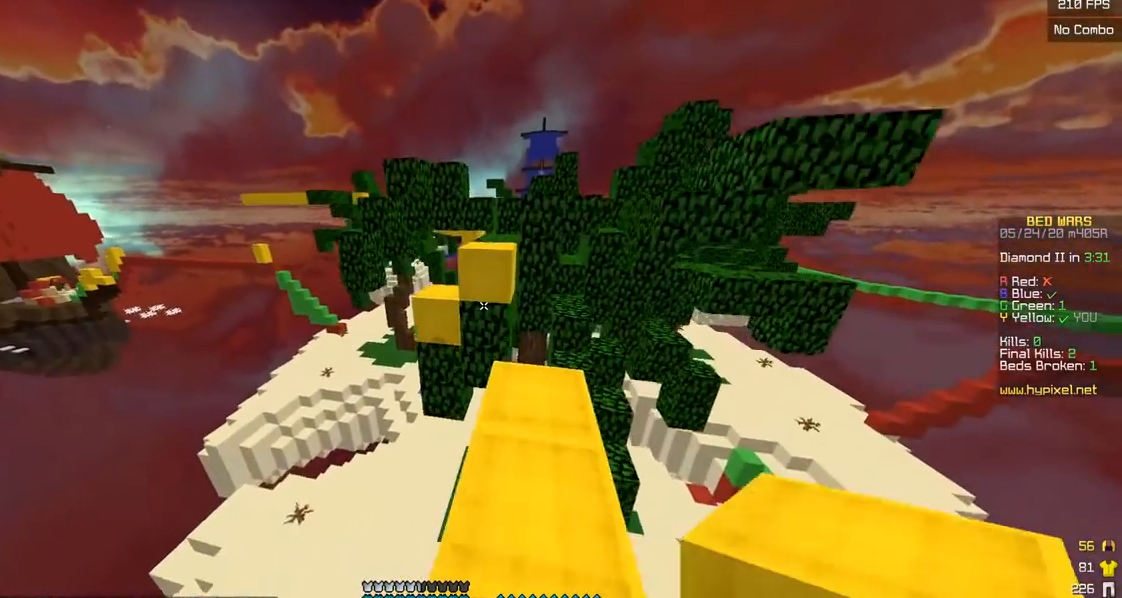
{"keys": ["w"], "mouse": [], "events": [[150, "mouse_right", "down"], [350, "mouse_right", "up"]]}
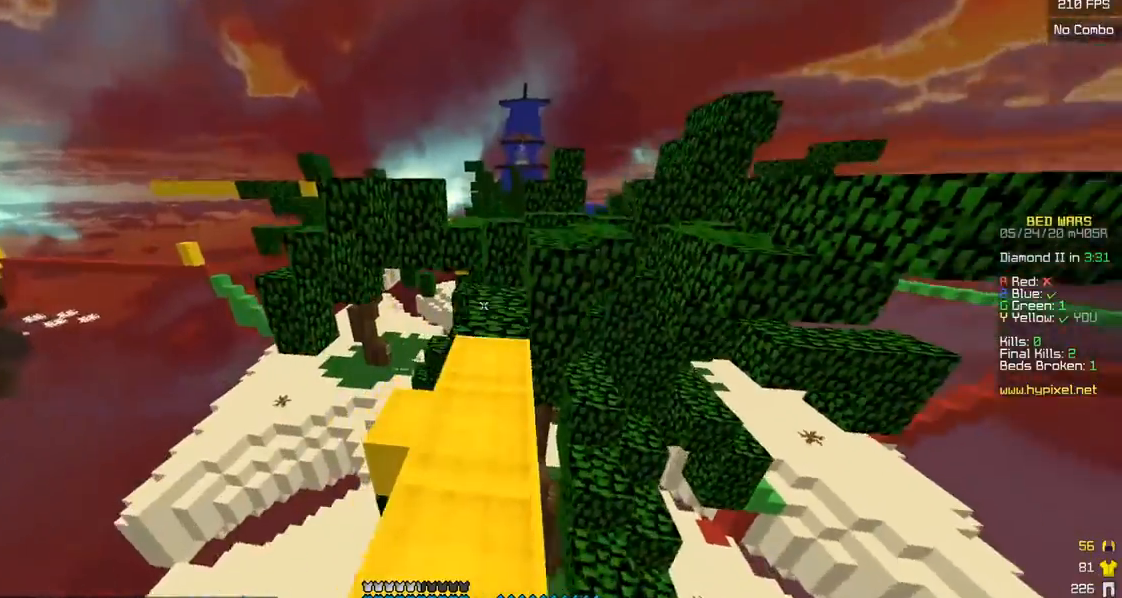
{"keys": ["w"], "mouse": ["left"], "events": [[250, "mouse_left", "down"], [333, "mouse_left", "up"], [400, "mouse_left", "down"]]}
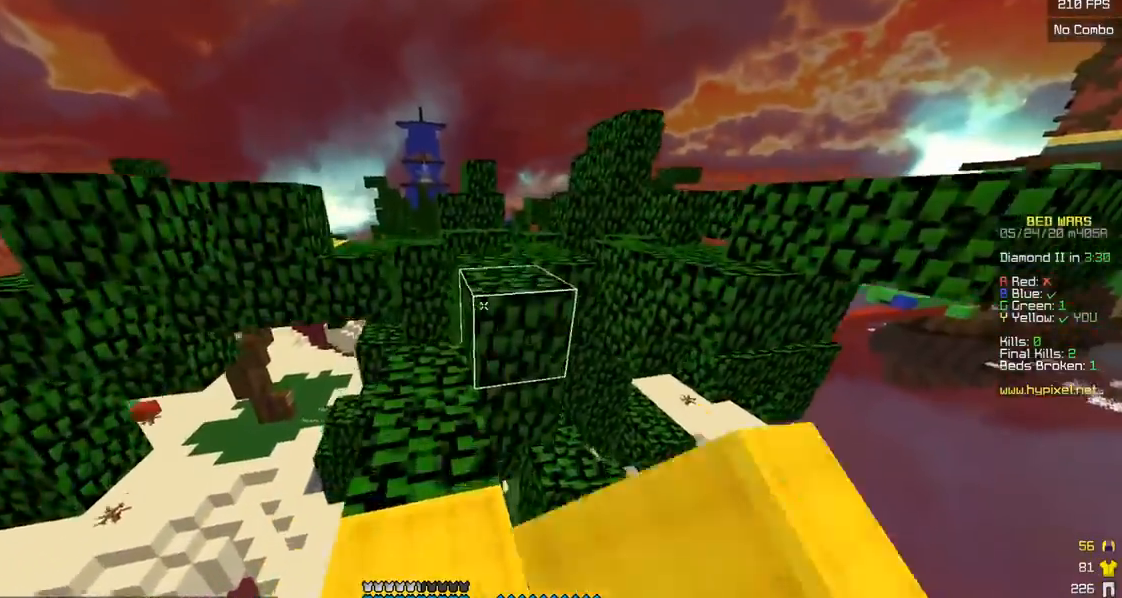
{"keys": ["w"], "mouse": ["left"], "events": [[50, "mouse_left", "up"], [400, "mouse_left", "down"]]}
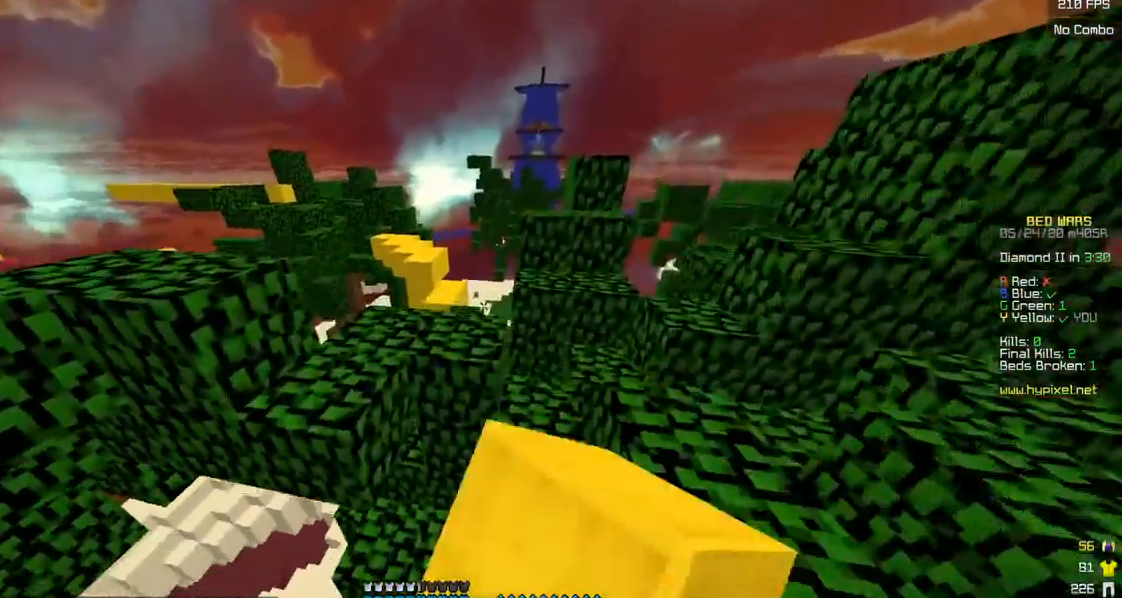
{"keys": ["a", "w"], "mouse": [], "events": [[33, "mouse_left", "up"], [100, "a", "down"], [233, "w", "up"], [450, "w", "down"]]}
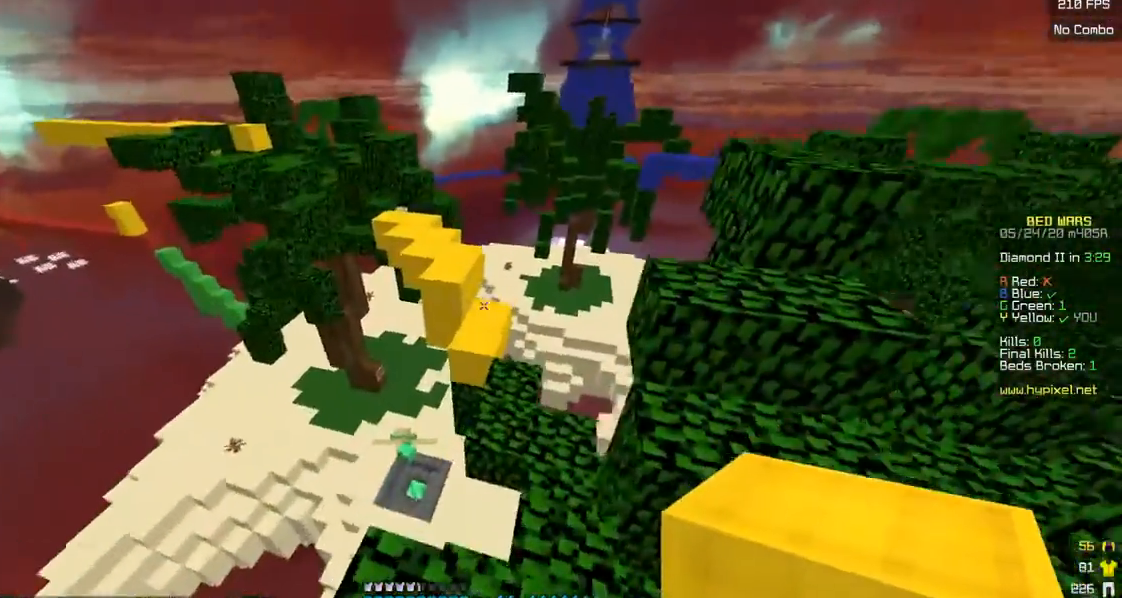
{"keys": ["d", "w"], "mouse": [], "events": [[33, "a", "up"], [100, "mouse_left", "down"], [150, "d", "down"], [350, "mouse_left", "up"]]}
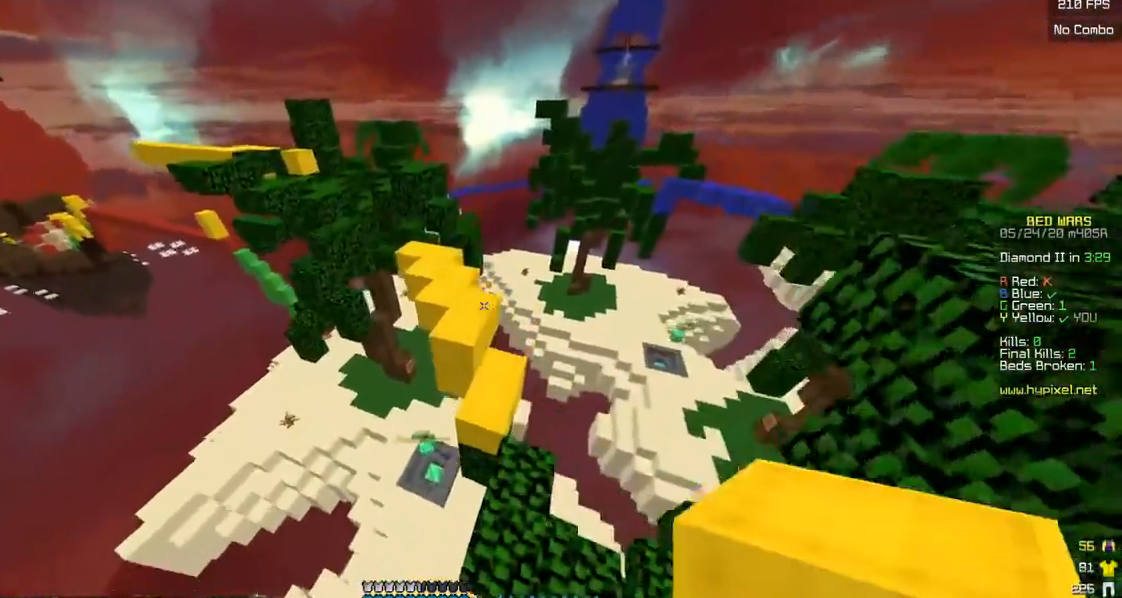
{"keys": ["w"], "mouse": [], "events": [[50, "d", "up"], [200, "a", "down"], [383, "a", "up"]]}
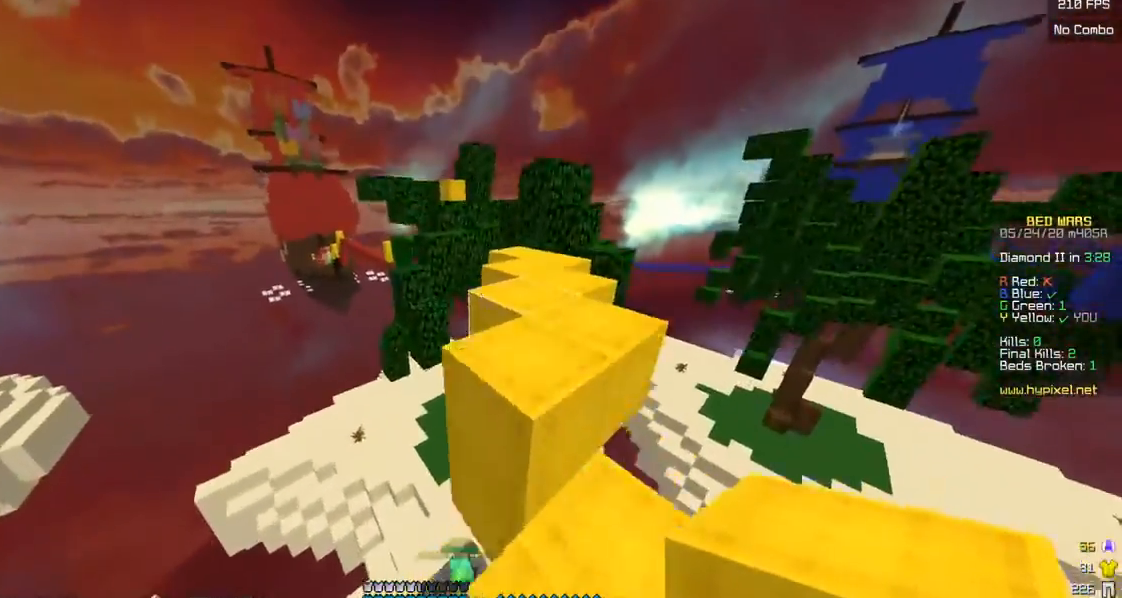
{"keys": ["w"], "mouse": [], "events": [[100, "d", "down"], [433, "d", "up"]]}
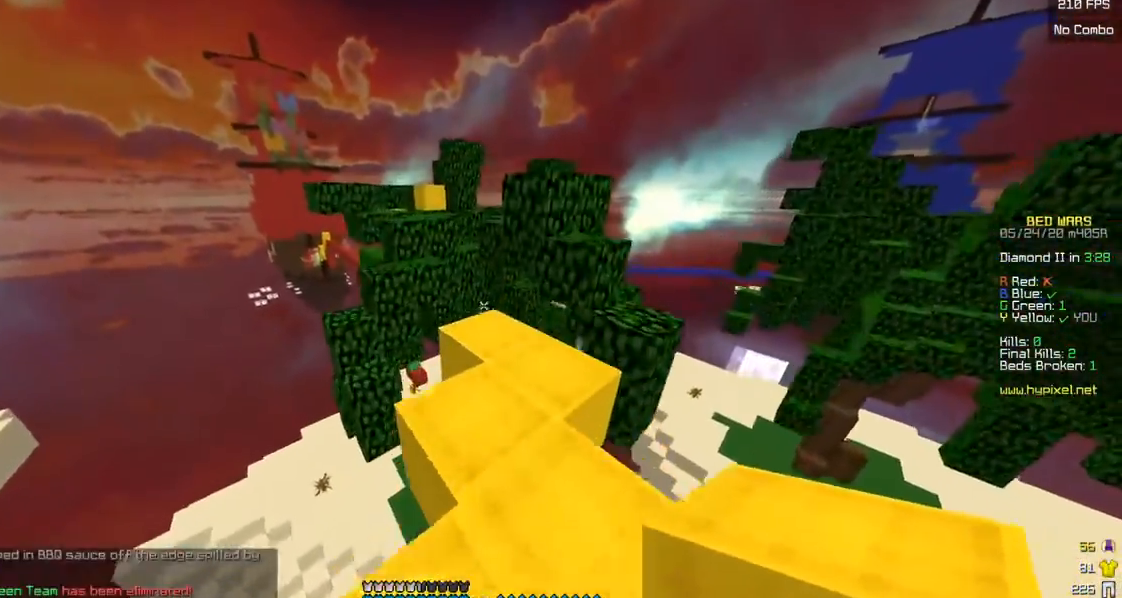
{"keys": ["d", "w"], "mouse": [], "events": [[200, "d", "down"]]}
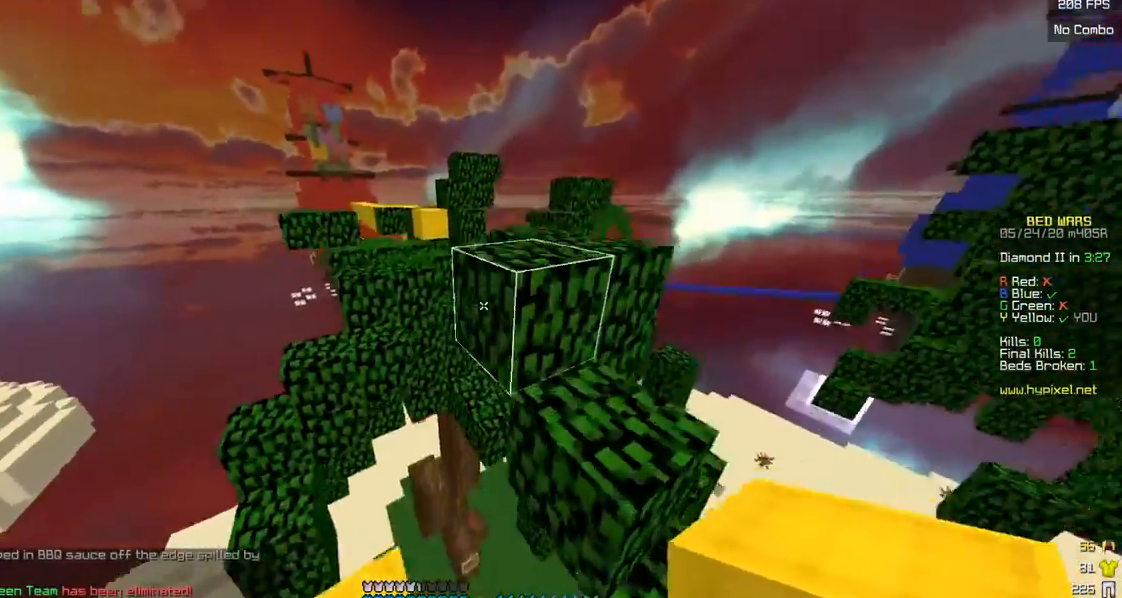
{"keys": ["a", "w"], "mouse": [], "events": [[83, "d", "up"], [250, "a", "down"]]}
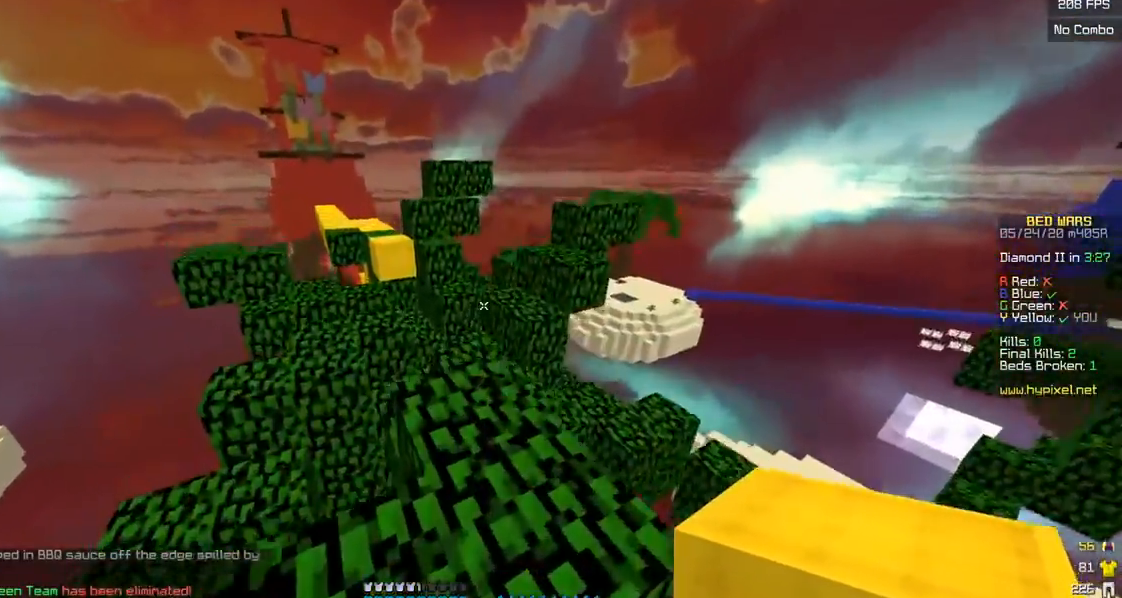
{"keys": ["w"], "mouse": [], "events": [[33, "a", "up"], [300, "mouse_left", "down"], [333, "w", "up"], [450, "mouse_left", "up"], [450, "w", "down"]]}
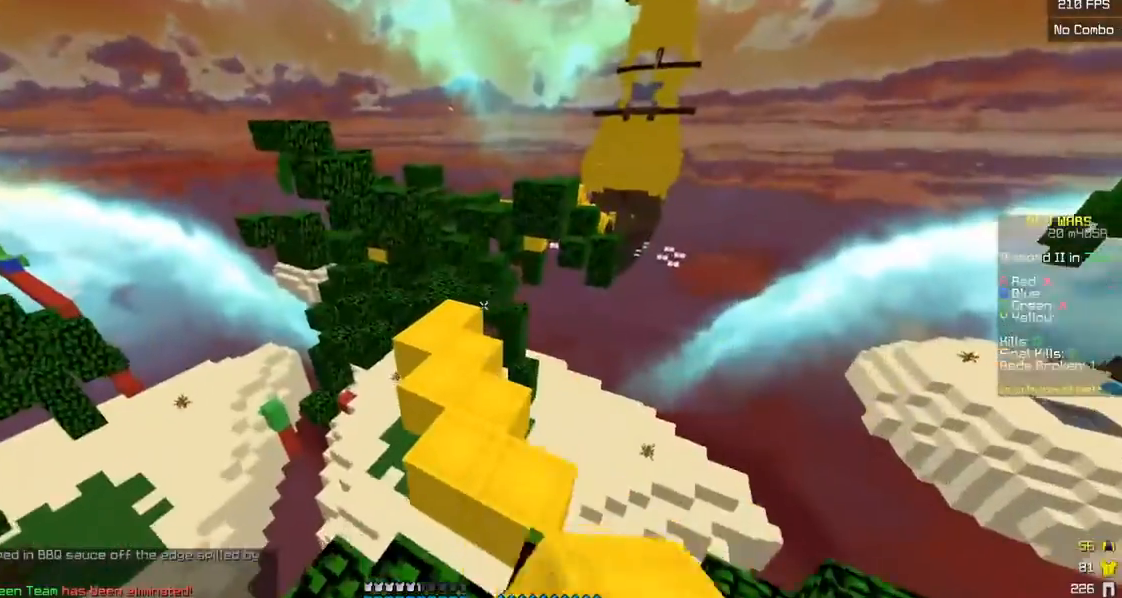
{"keys": ["a", "w"], "mouse": ["left"], "events": [[350, "a", "down"], [400, "mouse_left", "down"]]}
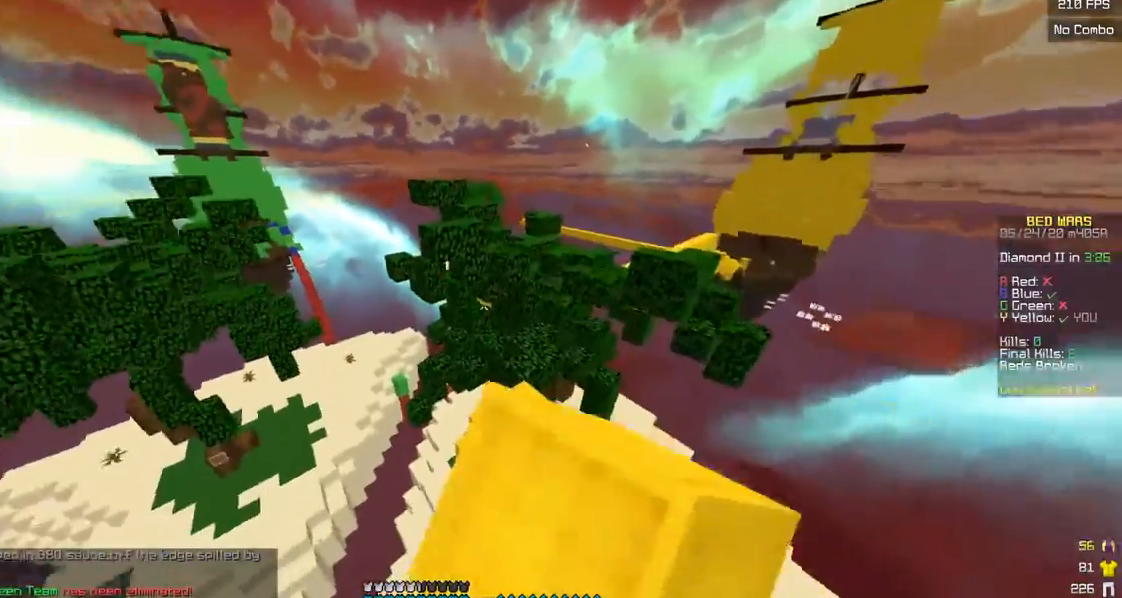
{"keys": ["w"], "mouse": [], "events": [[67, "a", "up"], [233, "mouse_left", "up"]]}
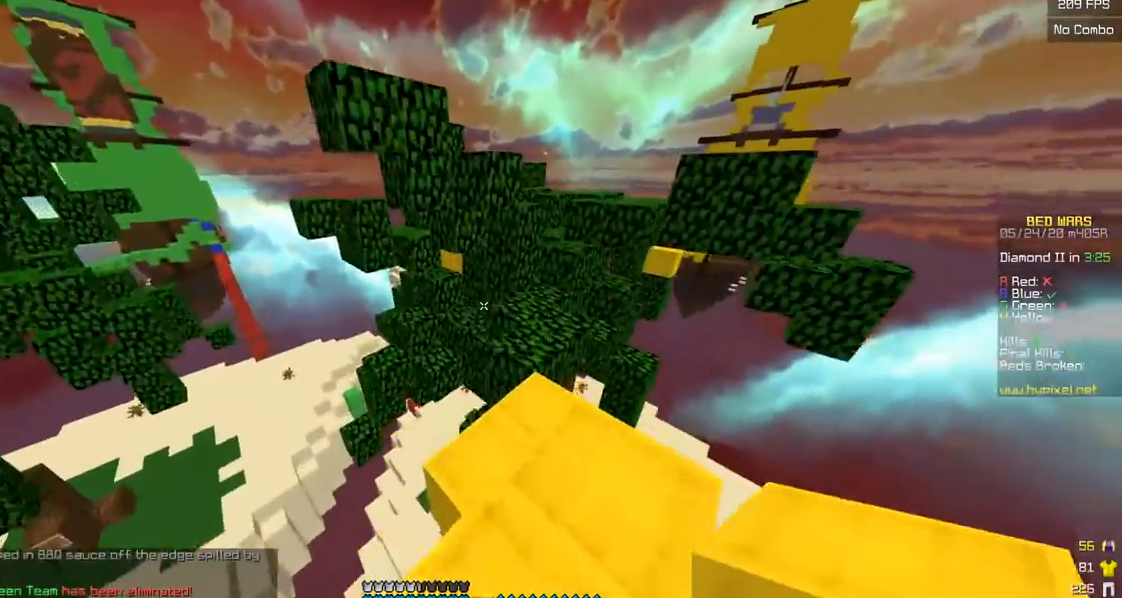
{"keys": ["w"], "mouse": [], "events": [[150, "d", "down"], [383, "d", "up"]]}
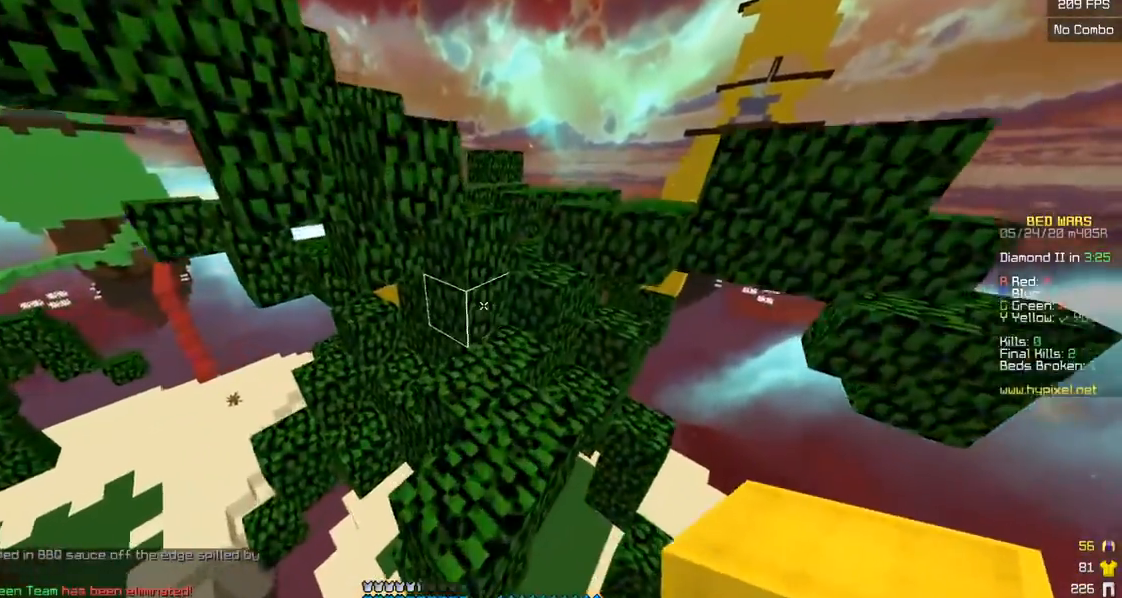
{"keys": [], "mouse": [], "events": [[50, "a", "down"], [50, "mouse_left", "down"], [133, "mouse_left", "up"], [183, "a", "up"], [250, "w", "up"]]}
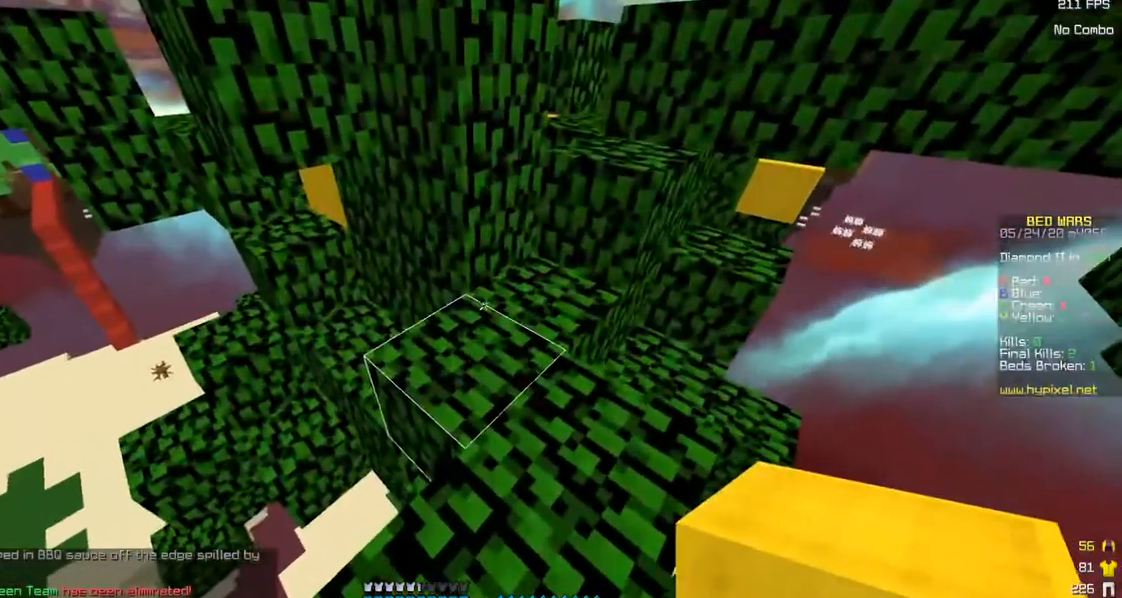
{"keys": [], "mouse": [], "events": []}
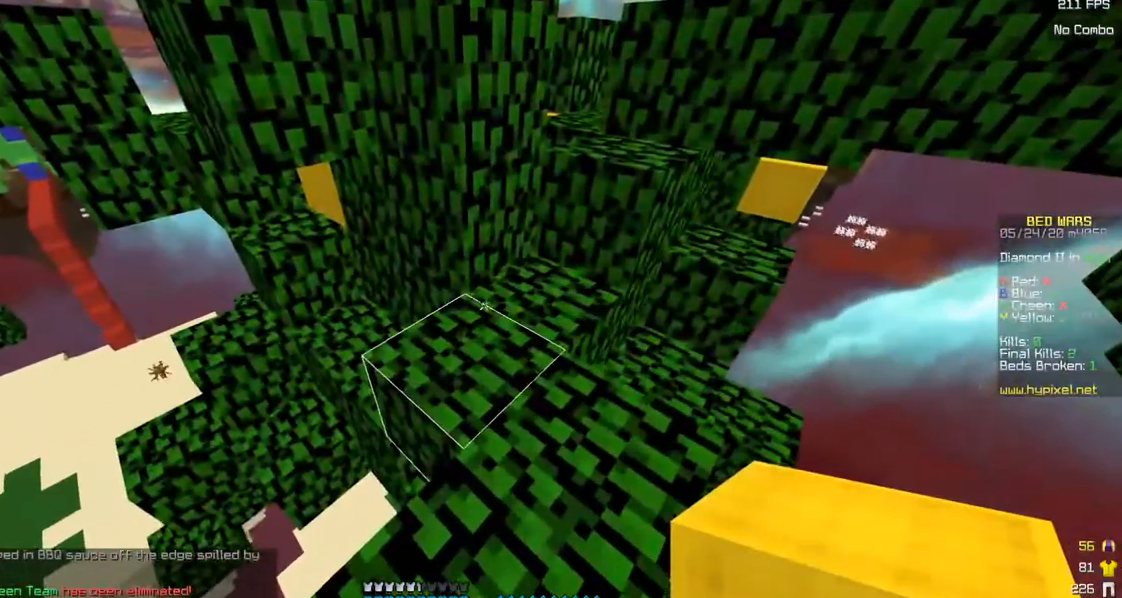
{"keys": ["w"], "mouse": [], "events": [[400, "w", "down"]]}
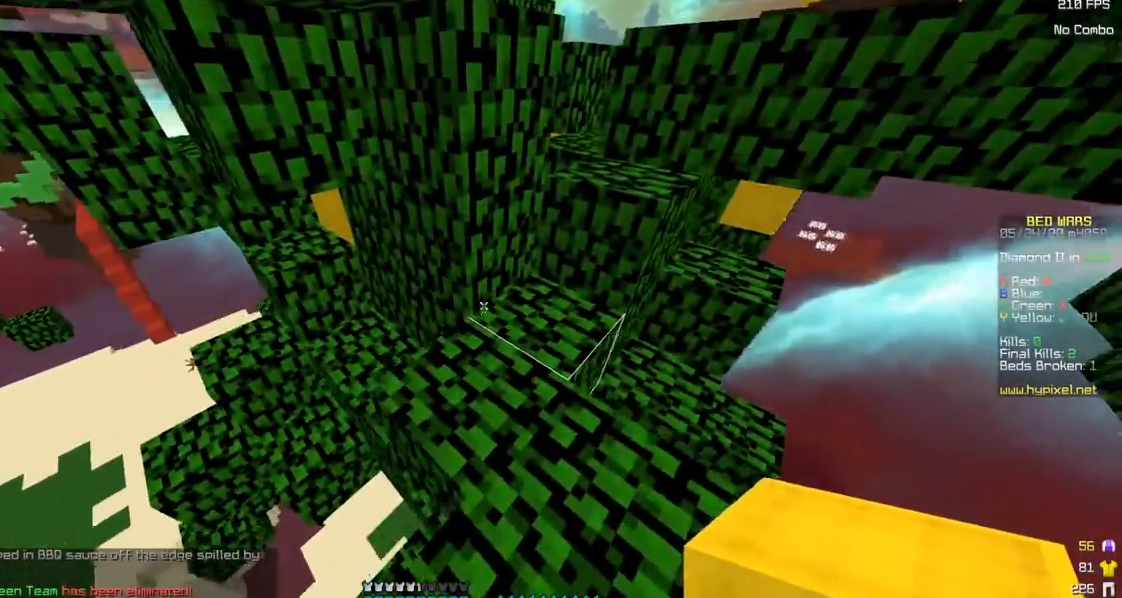
{"keys": ["w"], "mouse": [], "events": [[200, "a", "down"], [200, "mouse_left", "down"], [333, "mouse_left", "up"], [500, "a", "up"]]}
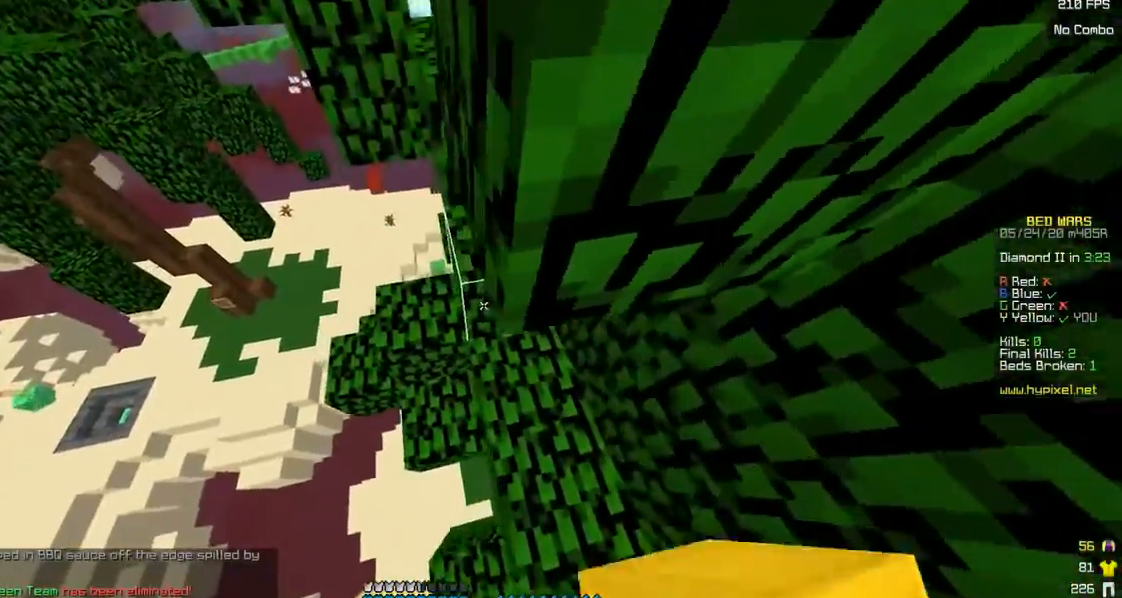
{"keys": ["a", "w"], "mouse": [], "events": [[200, "mouse_left", "down"], [250, "a", "down"], [383, "mouse_left", "up"]]}
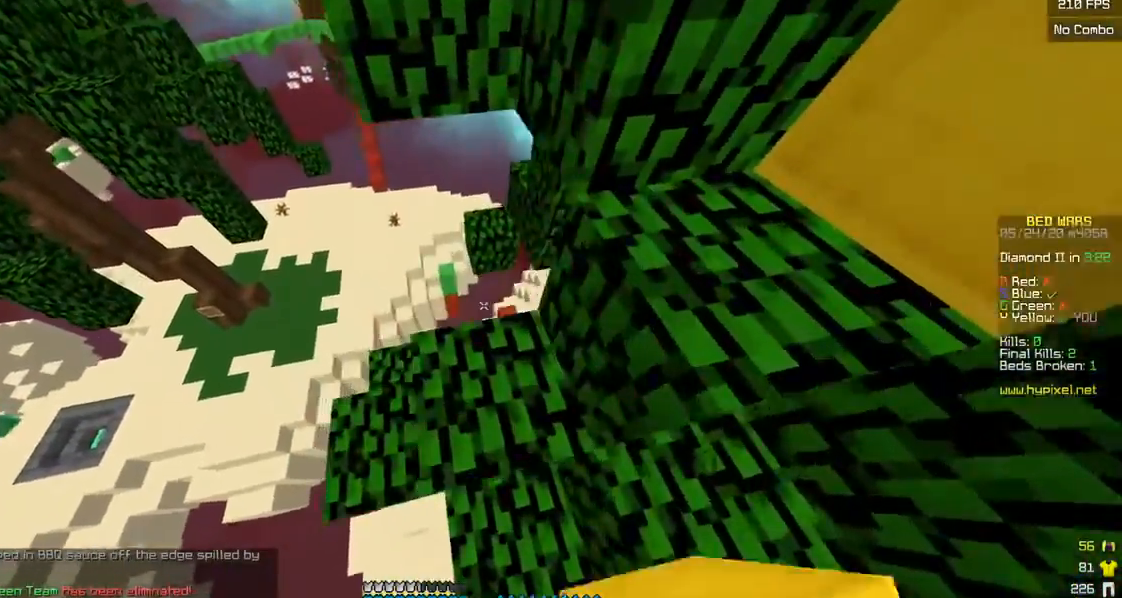
{"keys": [], "mouse": [], "events": [[217, "w", "up"], [267, "a", "up"]]}
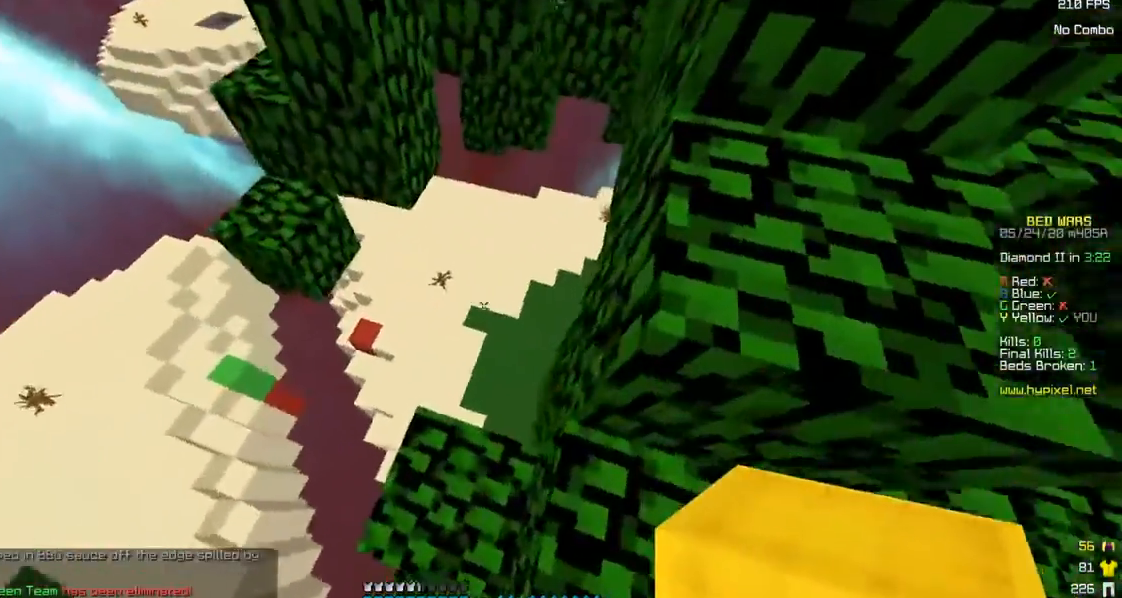
{"keys": [], "mouse": [], "events": [[100, "a", "down"], [233, "a", "up"], [350, "mouse_left", "down"], [483, "mouse_left", "up"]]}
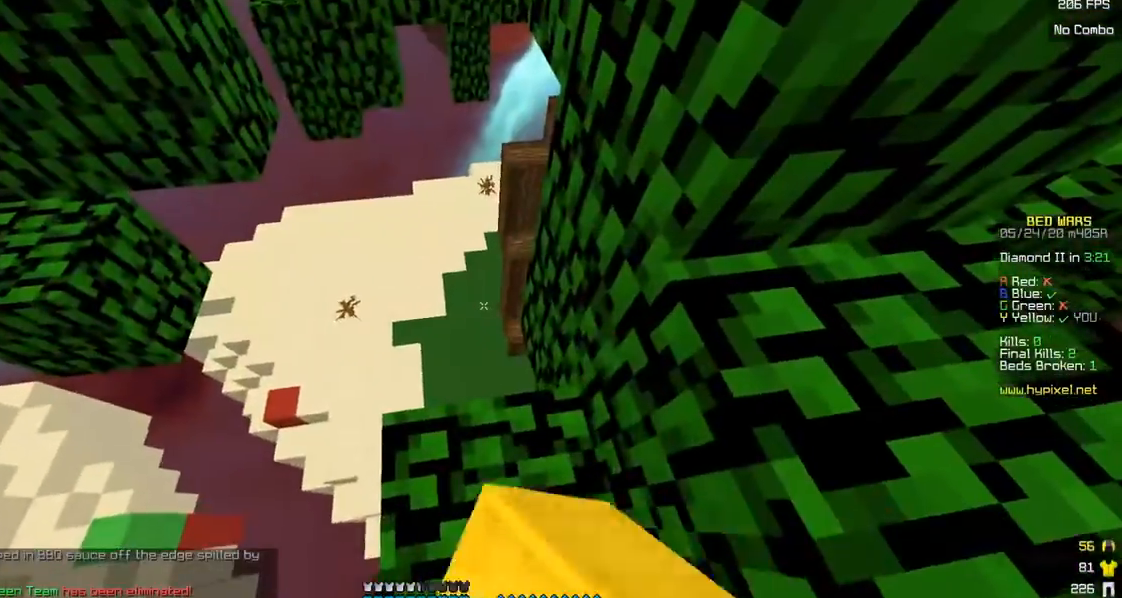
{"keys": ["a", "s"], "mouse": [], "events": [[283, "s", "down"], [300, "a", "down"], [350, "mouse_left", "down"], [483, "mouse_left", "up"]]}
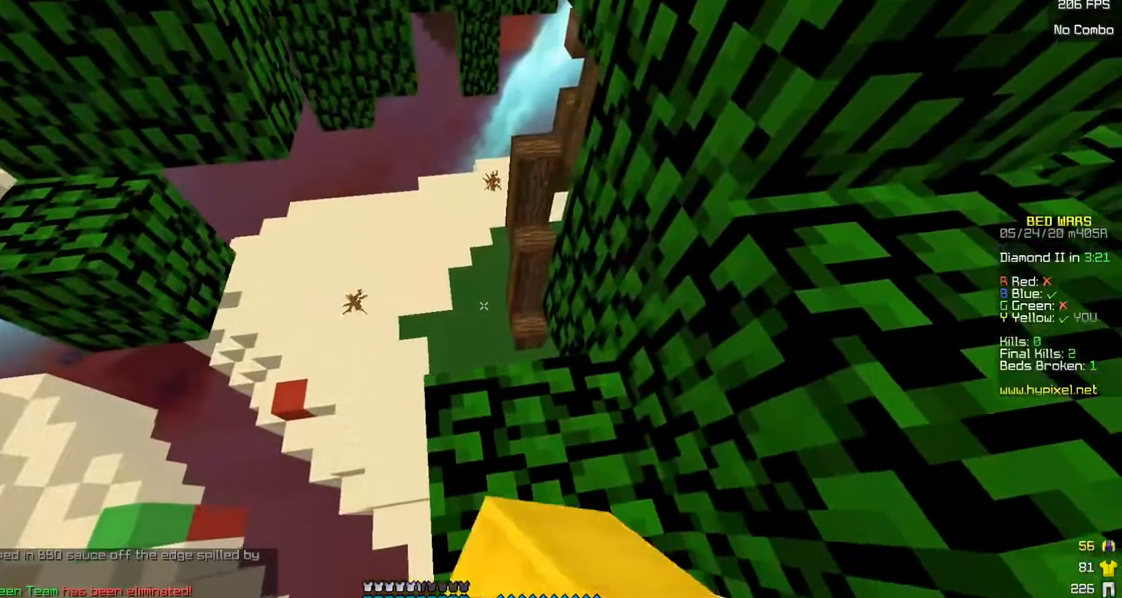
{"keys": [], "mouse": [], "events": [[83, "a", "up"], [100, "s", "up"]]}